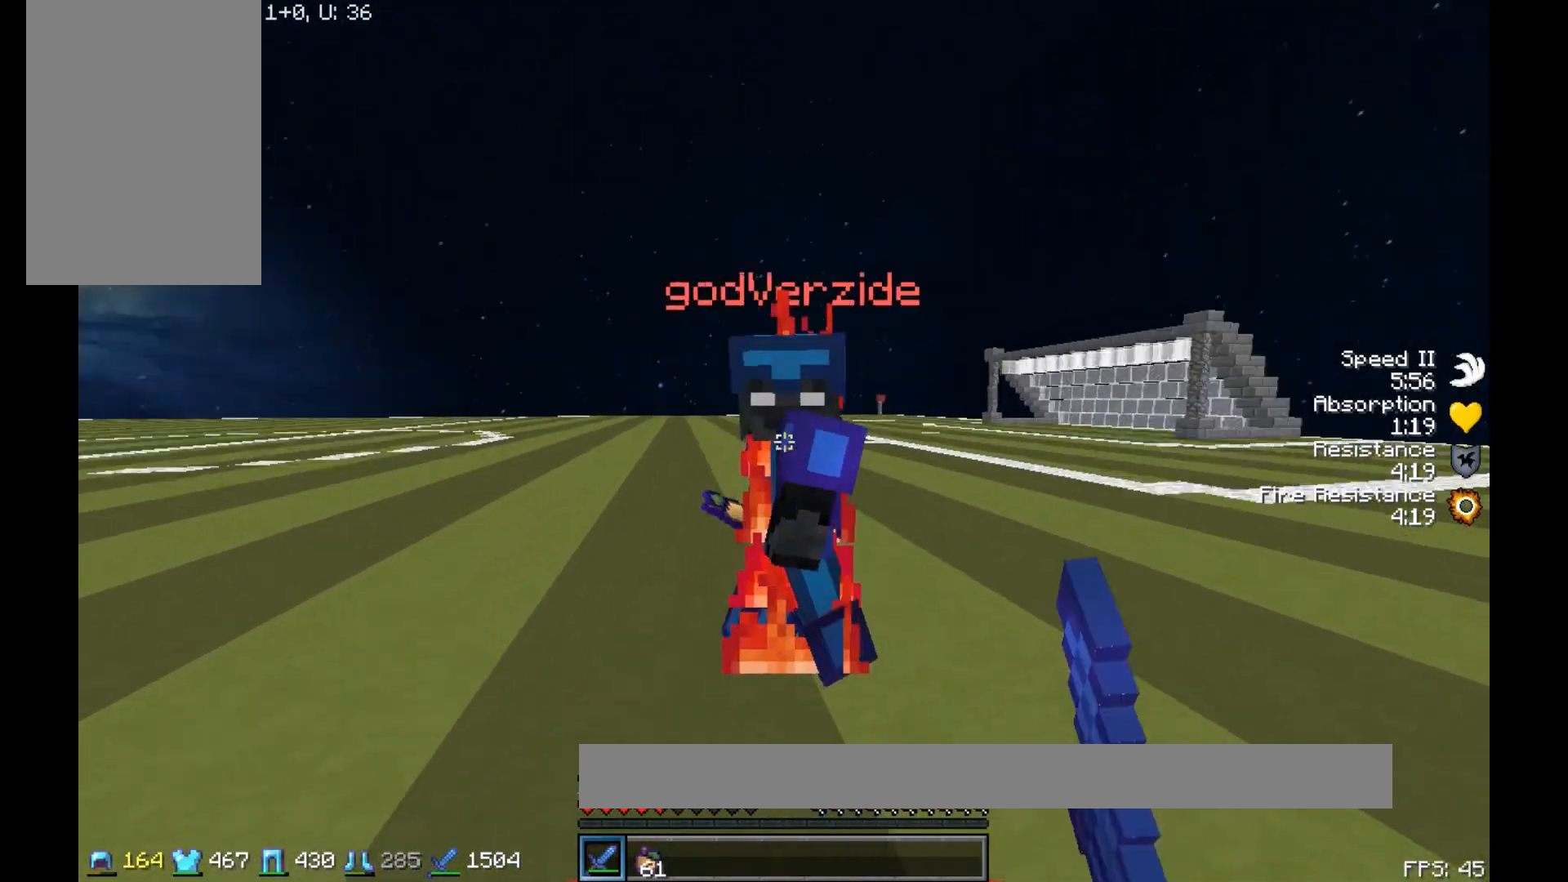
Gameplay with keyboard and mouse; each line is a JSON object with the keys and mouse buttons held at the frame after it. "events" lists presses ("down") and releases ("up") of "a", "d", "s", "space", "w", "mouse_left" and "mouse_right" between this image and that frame as [ms after this image, input, new state], when the widget could be followed in between. "mouse_left", "mouse_right" = the "left", "right" buttons of the "mouse" list. No other keys are recorded. Fast repeated clicks can show as one long hold. Mouse movement is not recorded.
{"keys": ["w"], "mouse": ["left"], "events": [[150, "mouse_left", "down"], [167, "mouse_left", "up"], [233, "mouse_left", "down"], [400, "mouse_left", "up"], [433, "mouse_left", "down"]]}
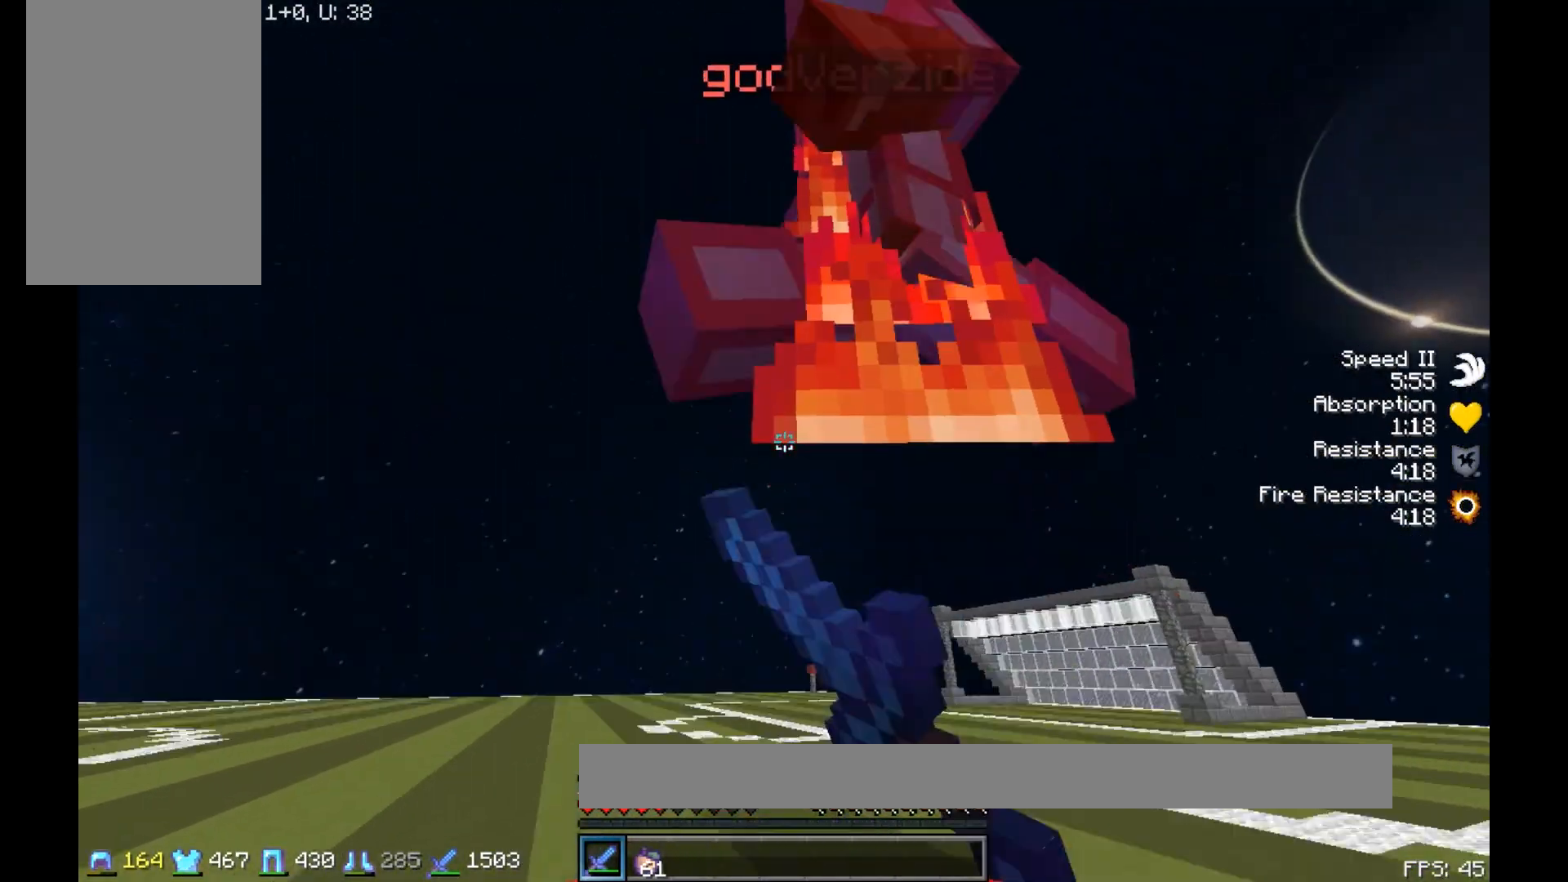
{"keys": ["w"], "mouse": [], "events": [[33, "mouse_left", "up"], [117, "mouse_left", "down"], [133, "mouse_left", "up"], [200, "mouse_left", "down"], [300, "mouse_left", "up"], [483, "mouse_left", "down"], [500, "mouse_left", "up"]]}
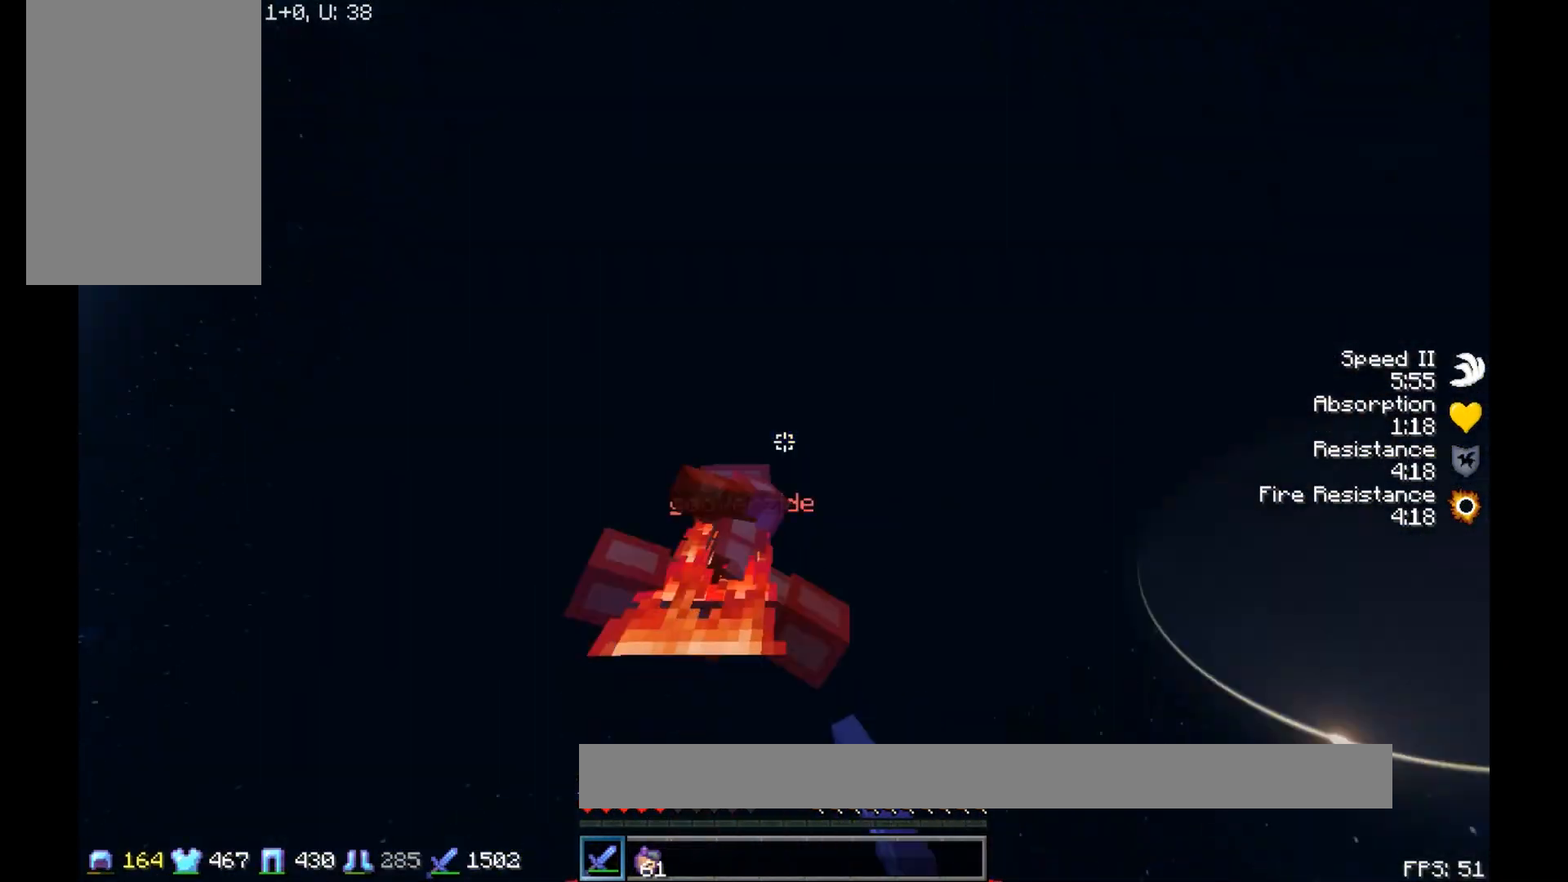
{"keys": ["w"], "mouse": ["left"], "events": [[33, "mouse_left", "down"], [150, "mouse_left", "up"], [217, "mouse_left", "down"], [233, "mouse_left", "up"], [283, "mouse_left", "down"], [333, "mouse_left", "up"], [400, "mouse_left", "down"]]}
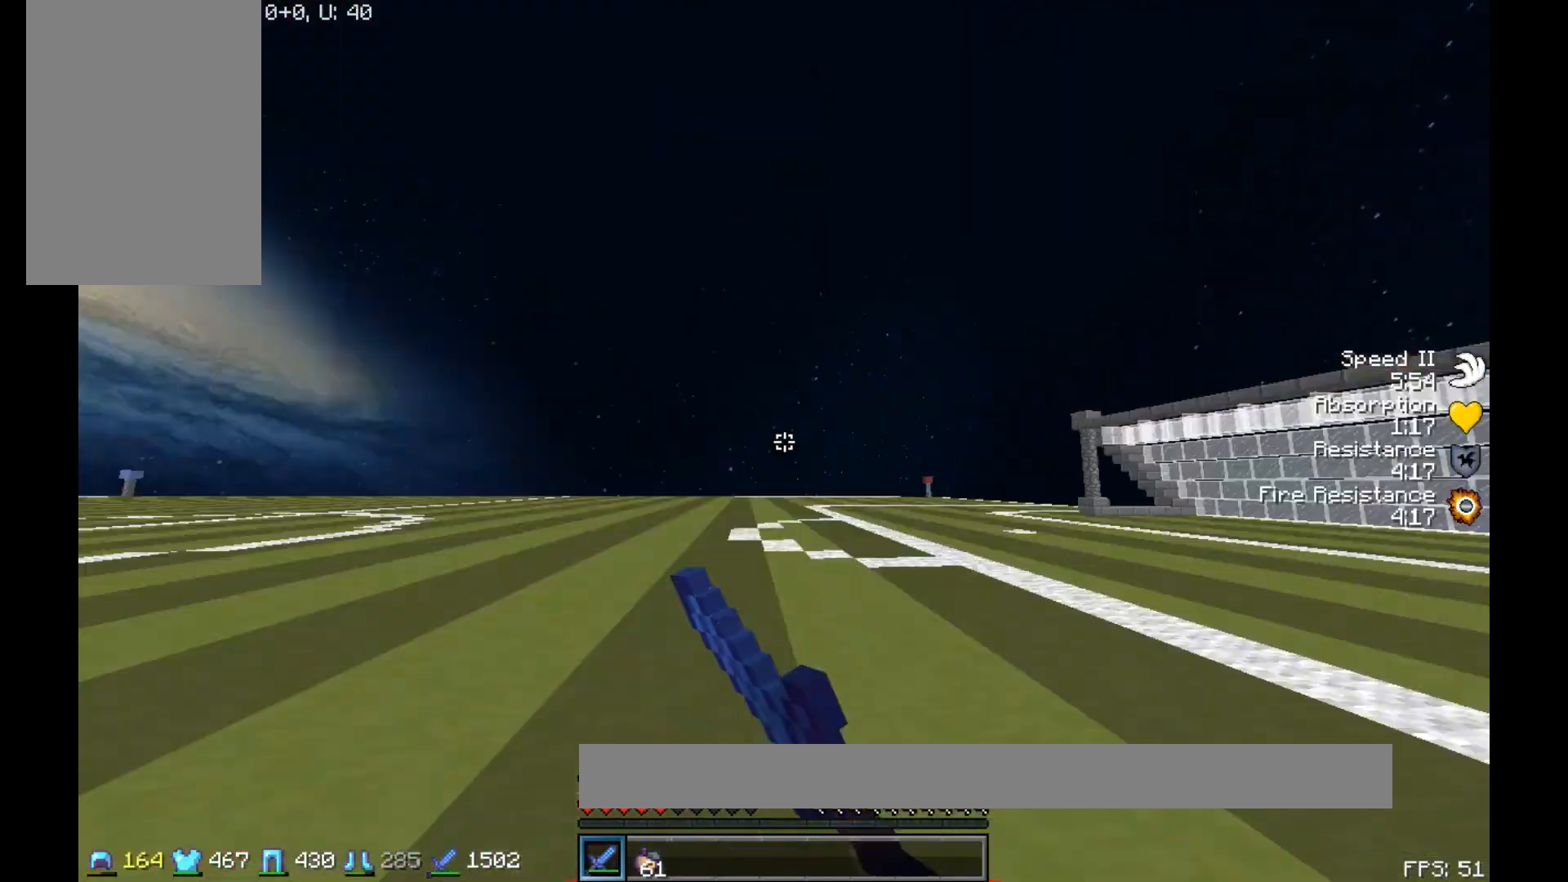
{"keys": ["a", "w"], "mouse": ["left"], "events": [[33, "w", "up"], [100, "a", "down"], [100, "mouse_left", "up"], [100, "w", "down"], [133, "mouse_left", "down"], [300, "mouse_left", "up"], [333, "mouse_left", "down"], [383, "mouse_left", "up"], [500, "mouse_left", "down"]]}
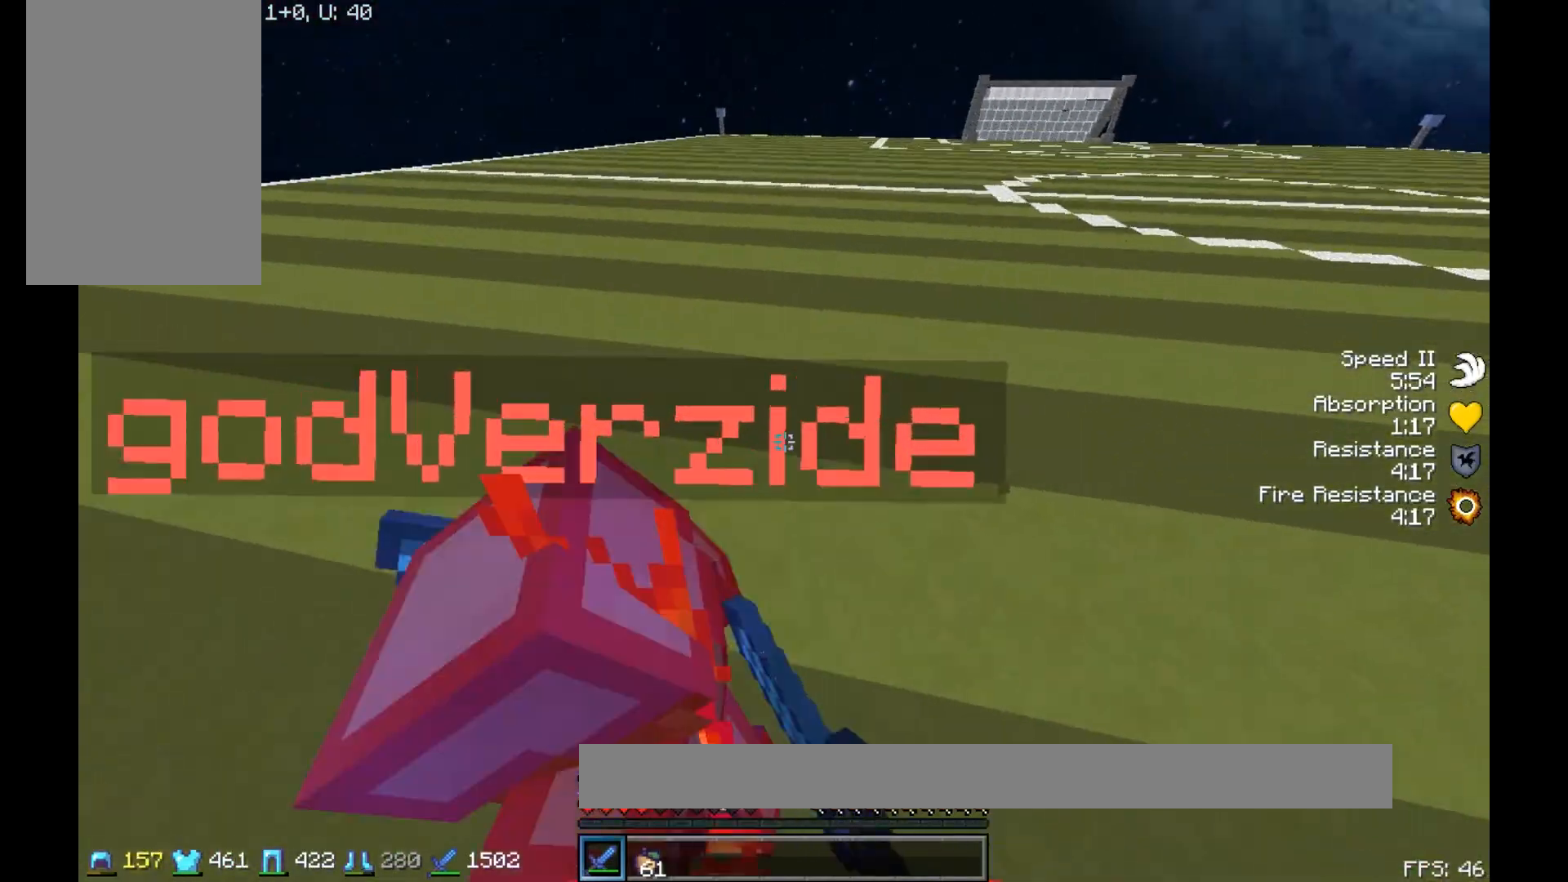
{"keys": ["a", "w"], "mouse": [], "events": [[50, "mouse_left", "up"], [117, "mouse_left", "down"], [167, "mouse_left", "up"], [200, "mouse_left", "down"], [233, "mouse_left", "up"], [283, "mouse_left", "down"], [333, "mouse_left", "up"], [433, "mouse_left", "down"], [500, "mouse_left", "up"]]}
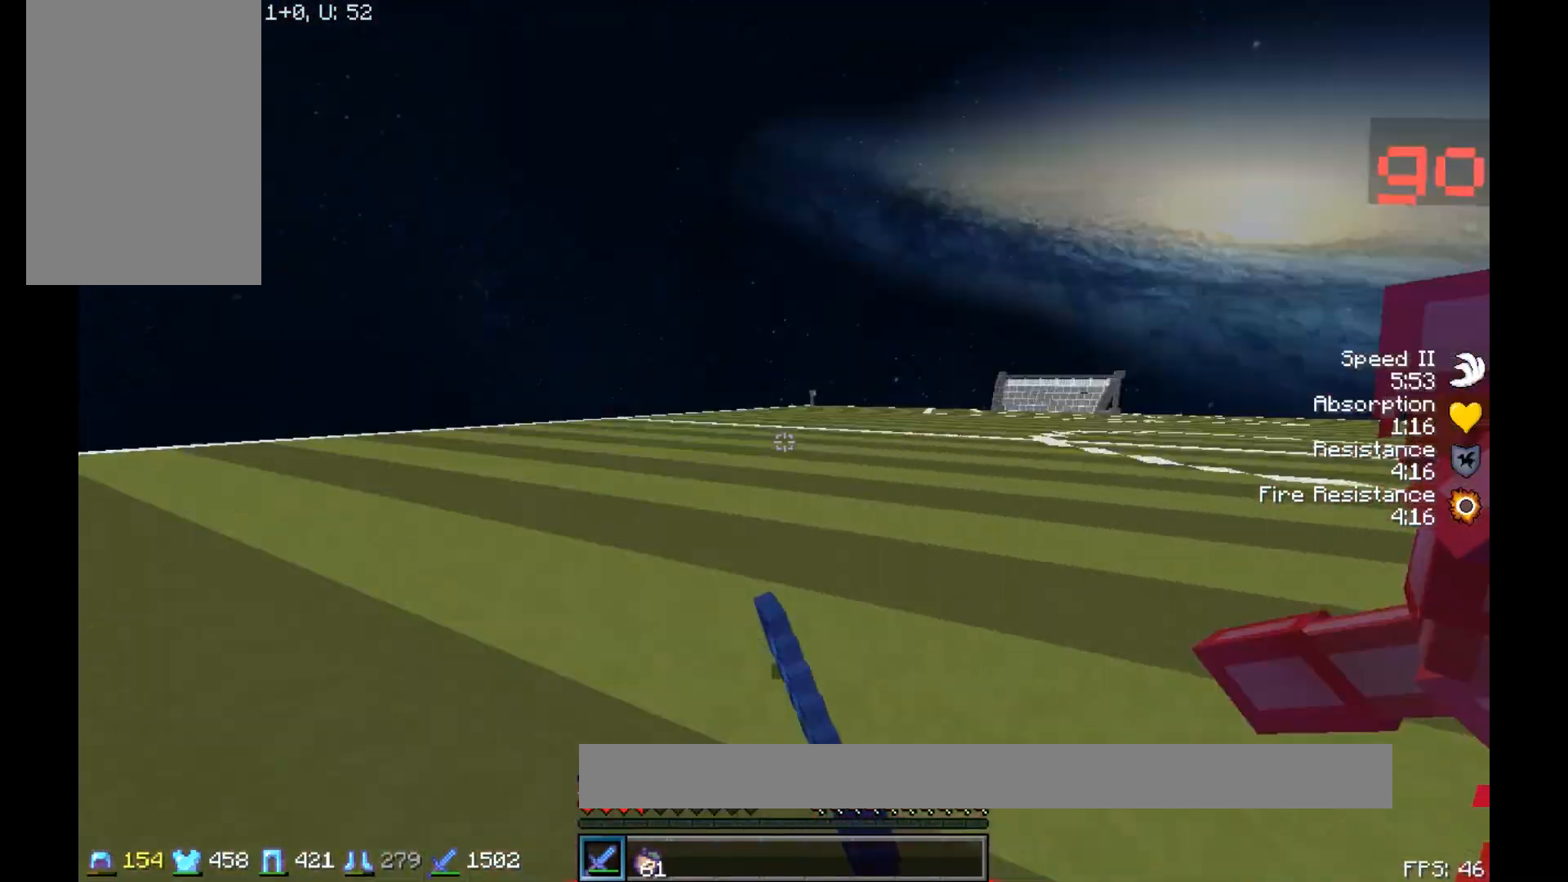
{"keys": ["a", "w"], "mouse": [], "events": [[117, "mouse_left", "down"], [433, "mouse_left", "up"]]}
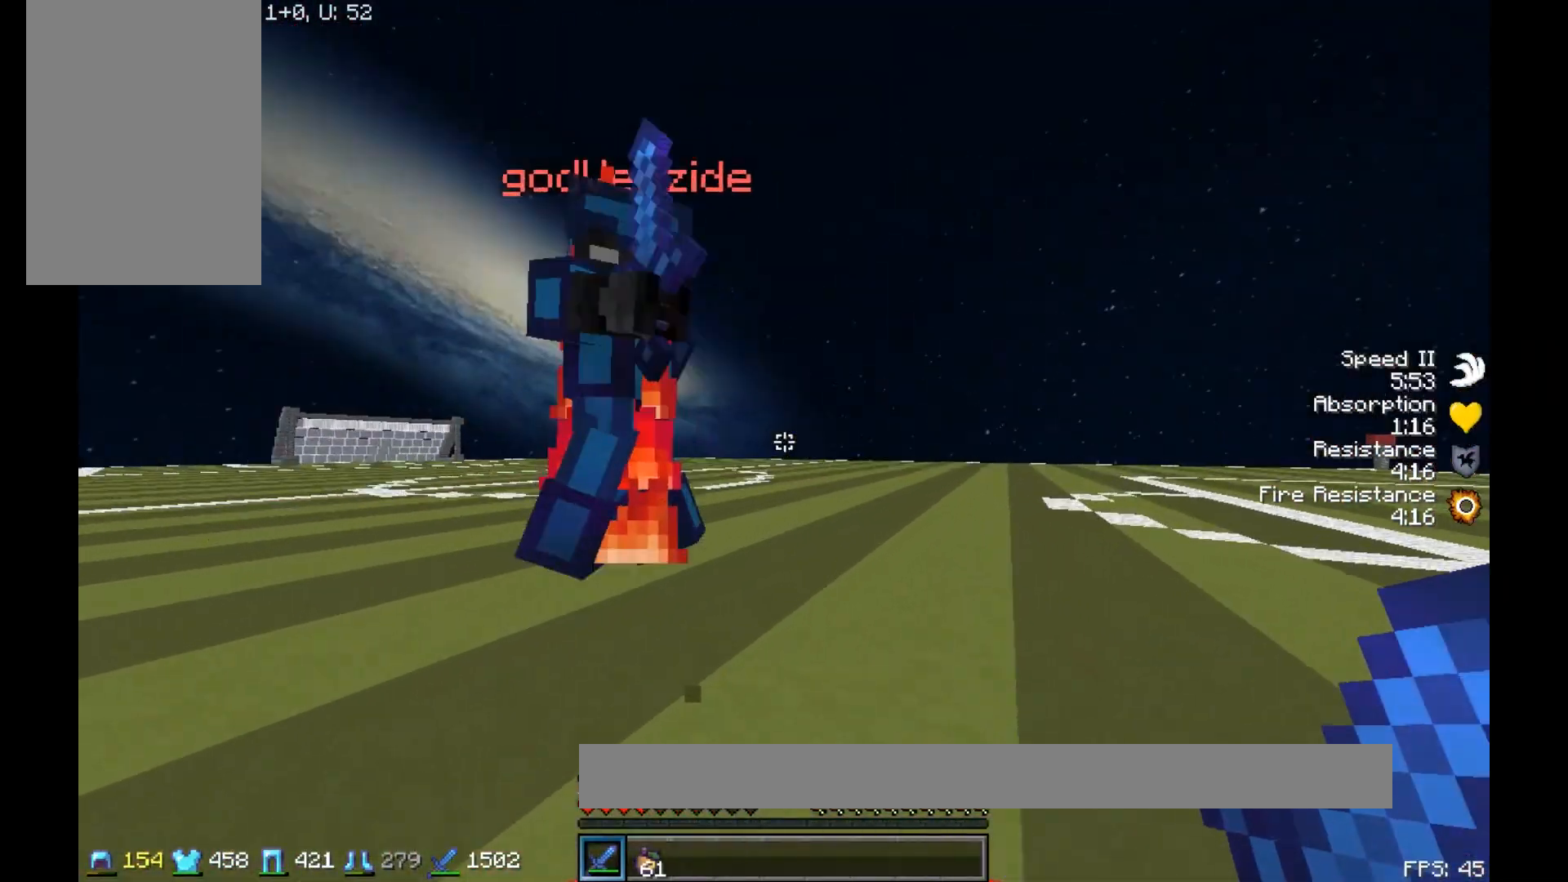
{"keys": ["d", "w"], "mouse": ["left"], "events": [[83, "mouse_left", "down"], [183, "mouse_left", "up"], [300, "mouse_left", "down"], [383, "a", "up"], [383, "d", "down"], [383, "mouse_left", "up"], [500, "mouse_left", "down"]]}
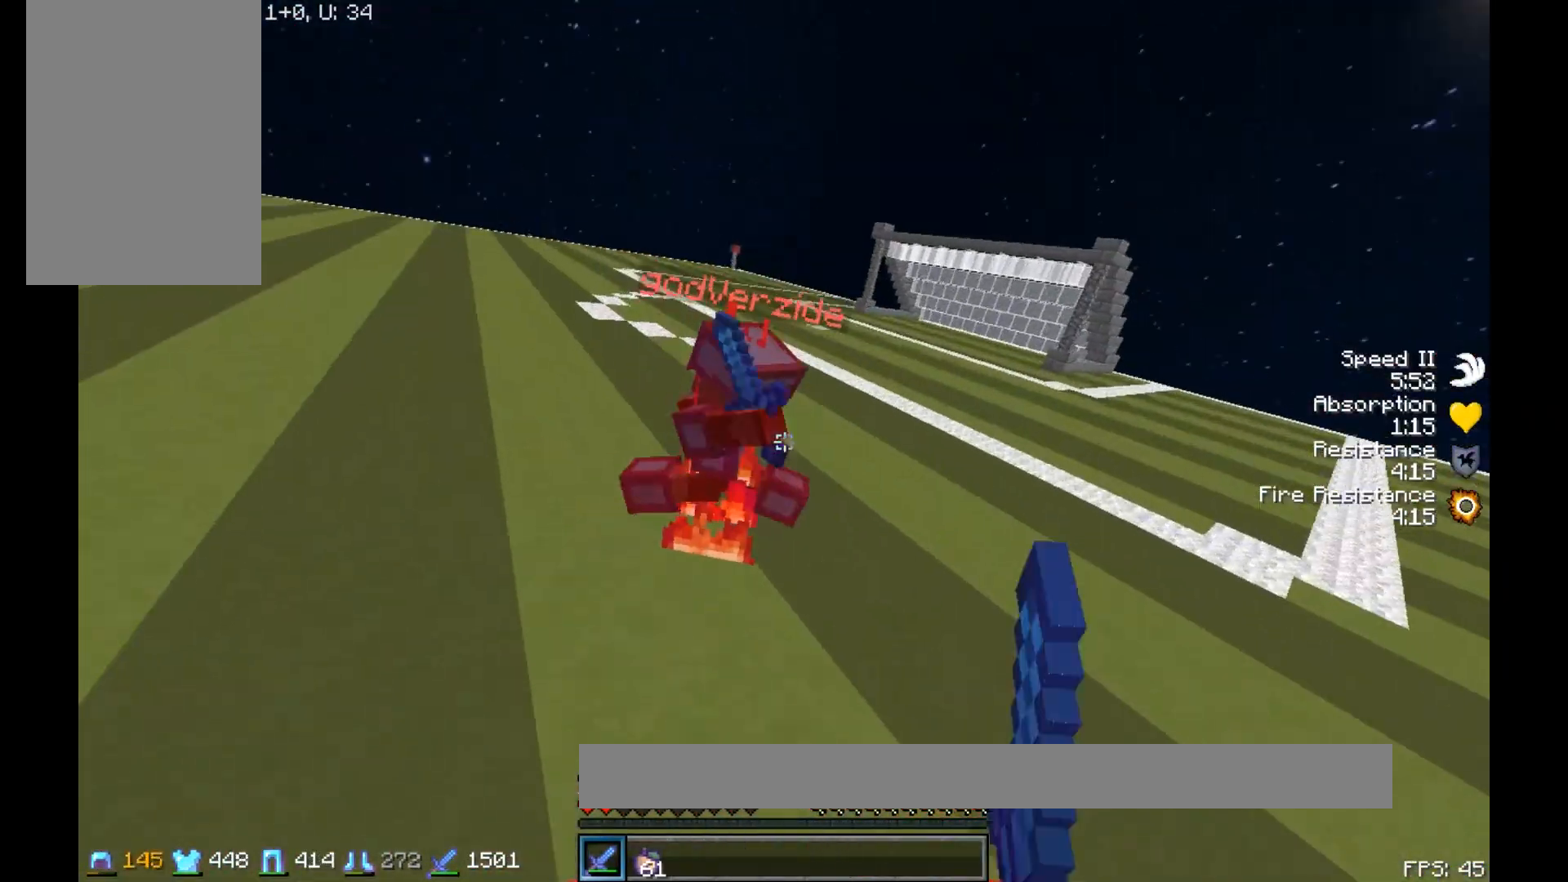
{"keys": ["d", "w"], "mouse": [], "events": [[50, "mouse_left", "up"], [100, "mouse_left", "down"], [233, "mouse_left", "up"], [283, "mouse_left", "down"], [350, "mouse_left", "up"], [400, "mouse_left", "down"], [433, "mouse_left", "up"]]}
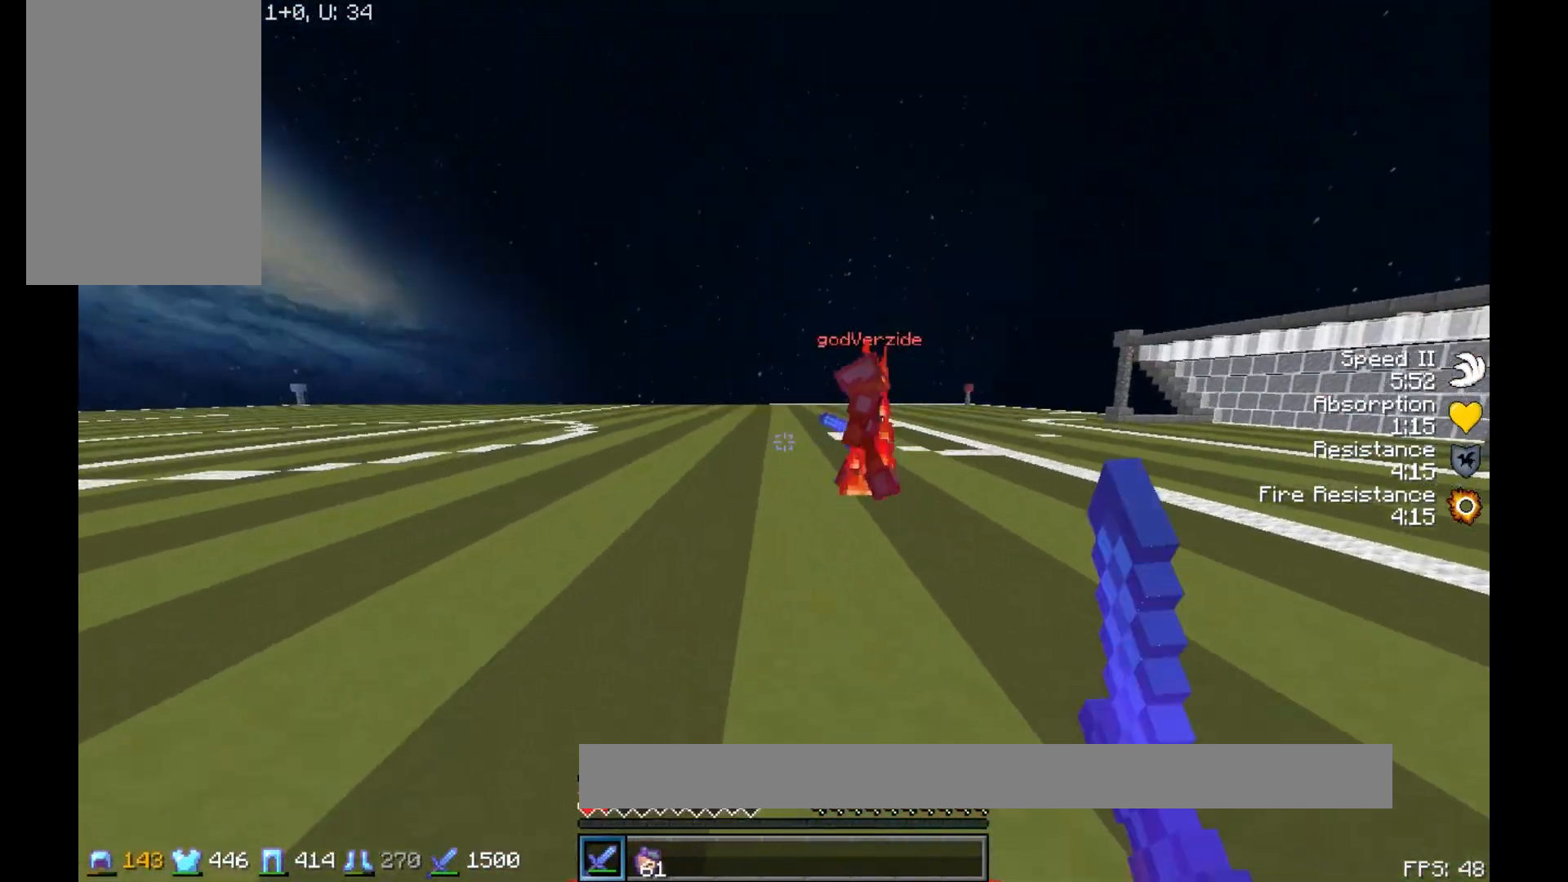
{"keys": ["d", "w"], "mouse": [], "events": [[133, "mouse_left", "down"], [183, "mouse_left", "up"], [317, "mouse_left", "down"], [367, "mouse_left", "up"], [417, "mouse_left", "down"], [483, "mouse_left", "up"]]}
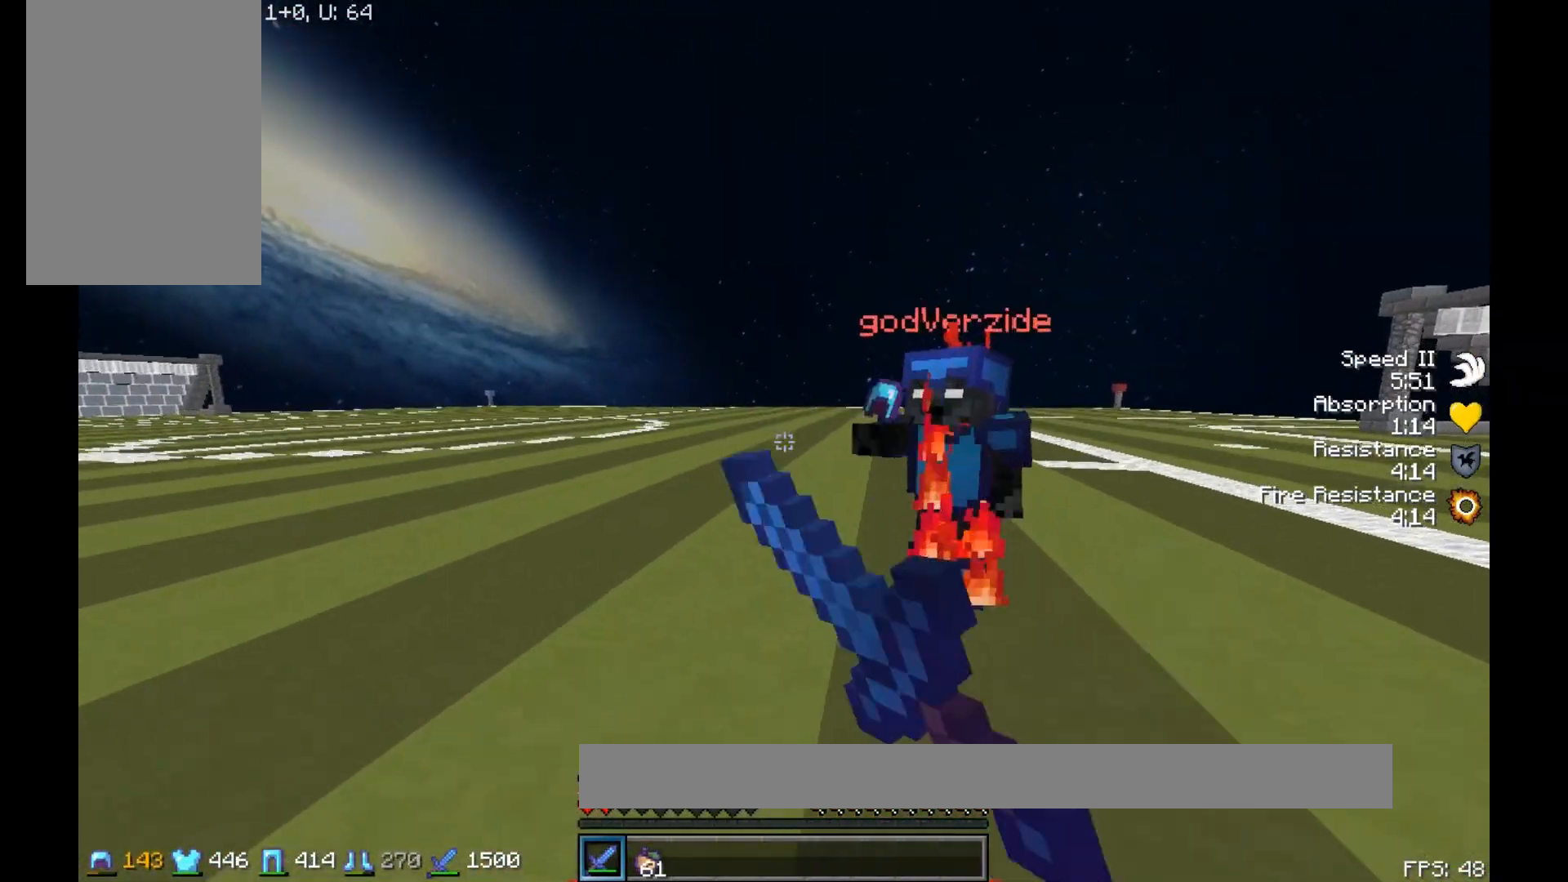
{"keys": ["a", "w"], "mouse": ["left"], "events": [[50, "mouse_left", "down"], [100, "mouse_left", "up"], [217, "mouse_left", "down"], [267, "mouse_left", "up"], [350, "a", "down"], [350, "d", "up"], [350, "mouse_left", "down"], [400, "mouse_left", "up"], [417, "mouse_left", "down"]]}
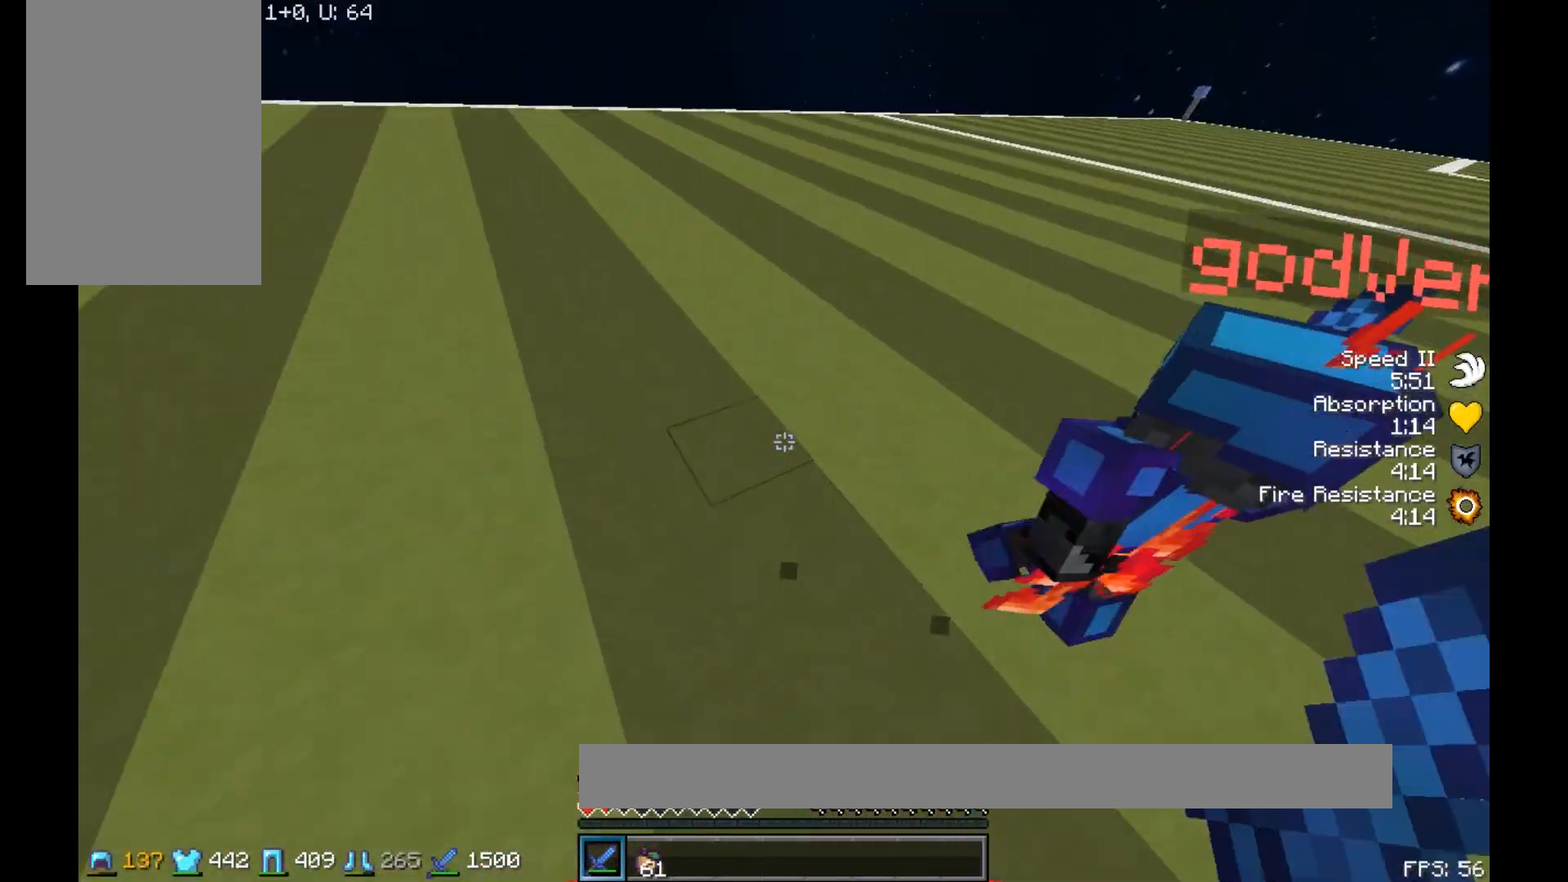
{"keys": ["a", "w"], "mouse": ["left"], "events": [[17, "mouse_left", "up"], [33, "mouse_left", "down"], [100, "mouse_left", "up"], [283, "mouse_left", "down"], [450, "mouse_left", "up"], [500, "mouse_left", "down"]]}
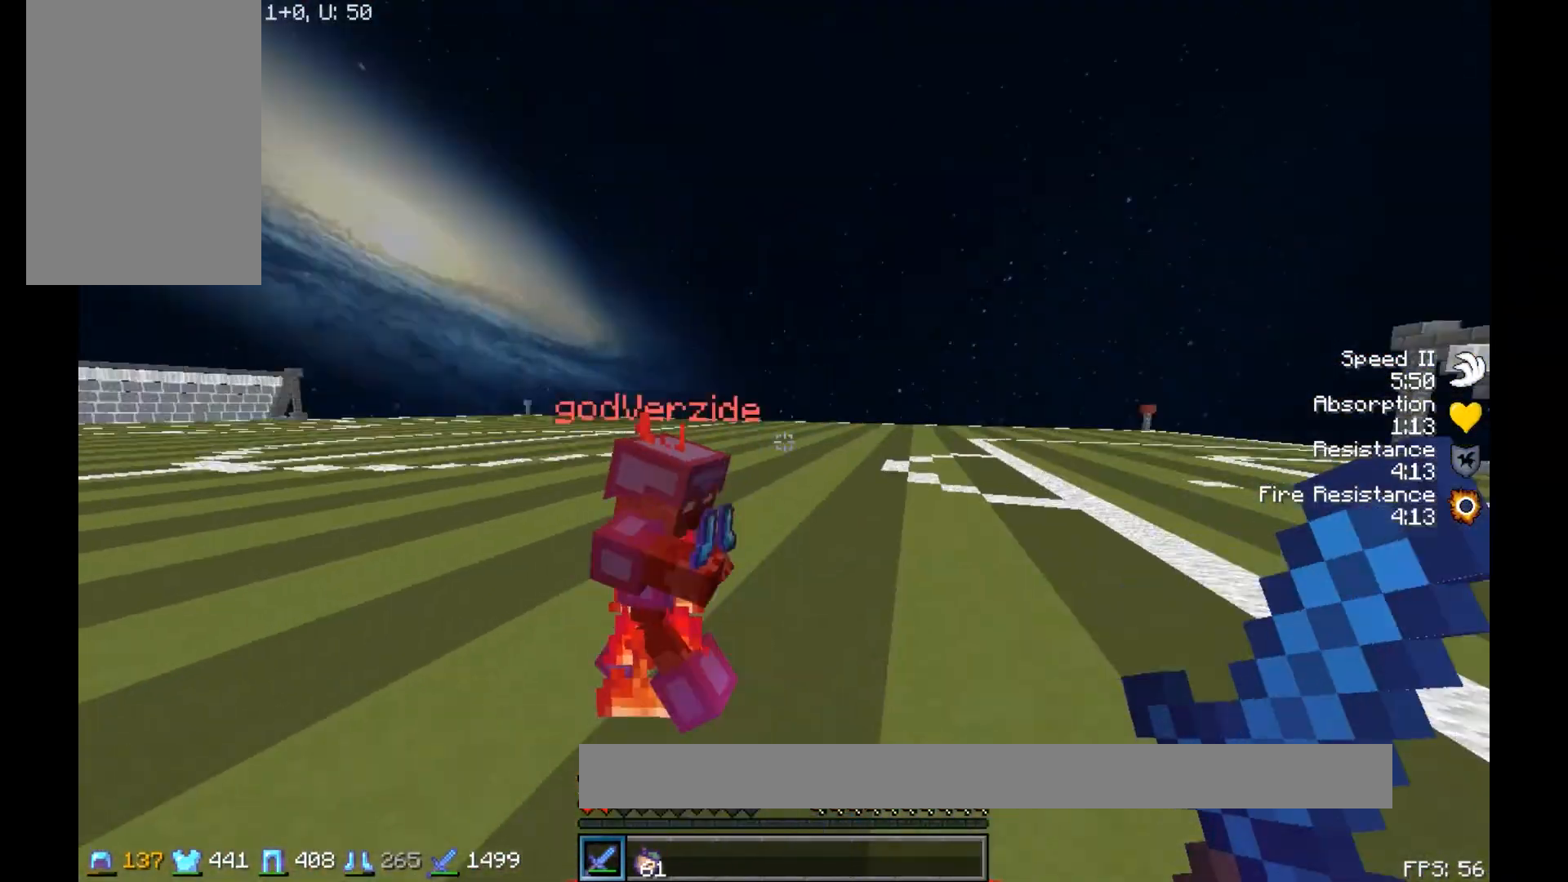
{"keys": ["a", "w"], "mouse": [], "events": [[33, "mouse_left", "up"], [83, "mouse_left", "down"], [150, "mouse_left", "up"], [167, "mouse_left", "down"], [250, "mouse_left", "up"], [267, "mouse_left", "down"], [333, "mouse_left", "up"], [450, "mouse_left", "down"], [500, "mouse_left", "up"]]}
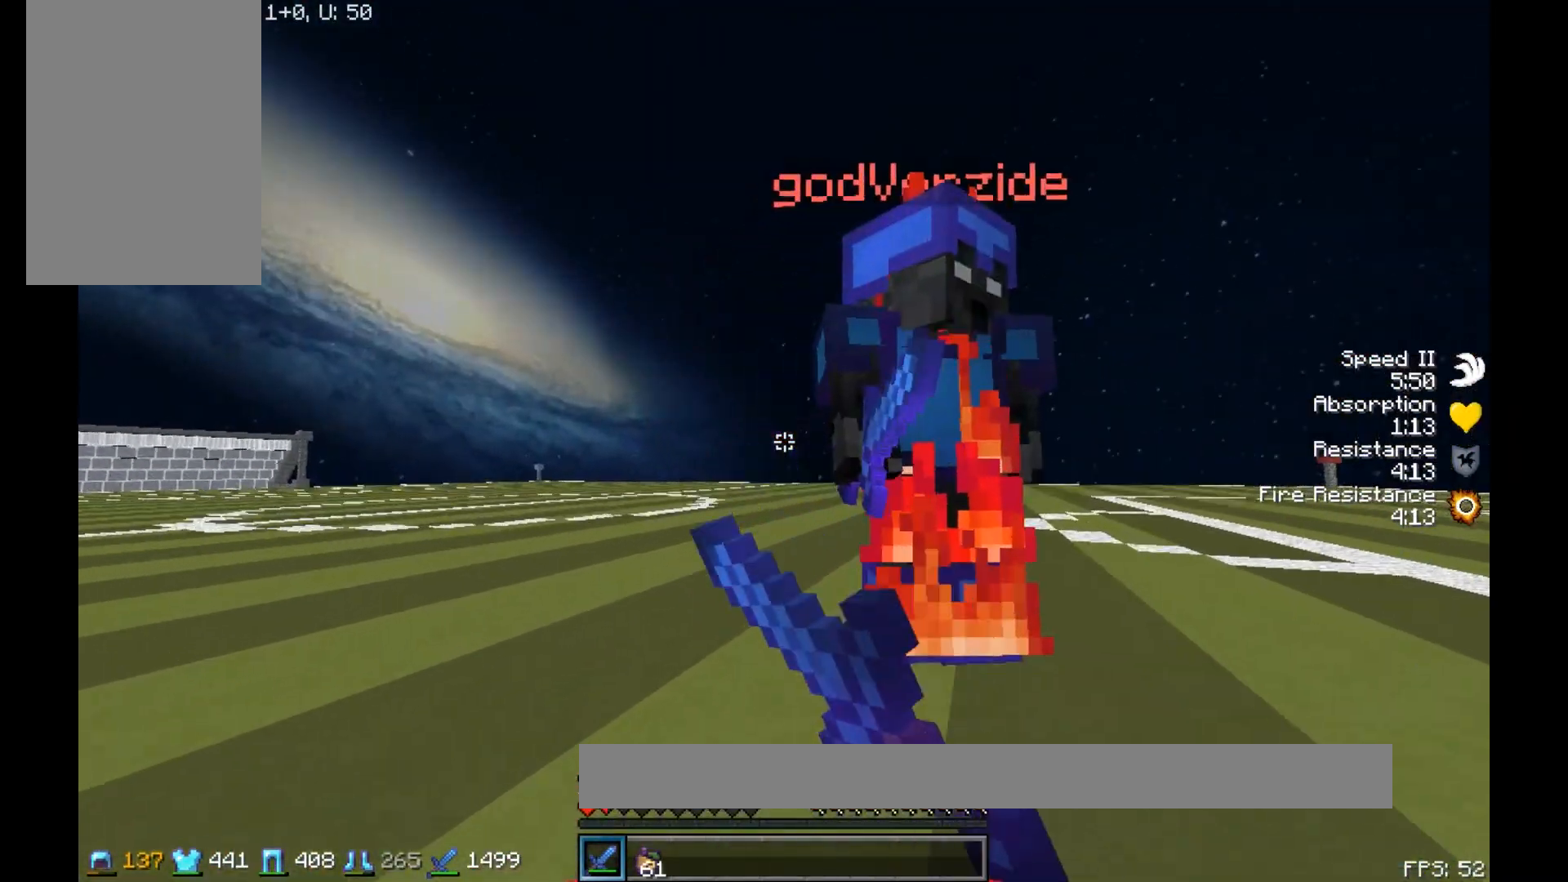
{"keys": ["d", "w"], "mouse": [], "events": [[50, "mouse_left", "down"], [100, "mouse_left", "up"], [150, "mouse_left", "down"], [167, "mouse_left", "up"], [233, "mouse_left", "down"], [317, "a", "up"], [317, "d", "down"], [317, "mouse_left", "up"], [450, "mouse_left", "down"], [500, "mouse_left", "up"]]}
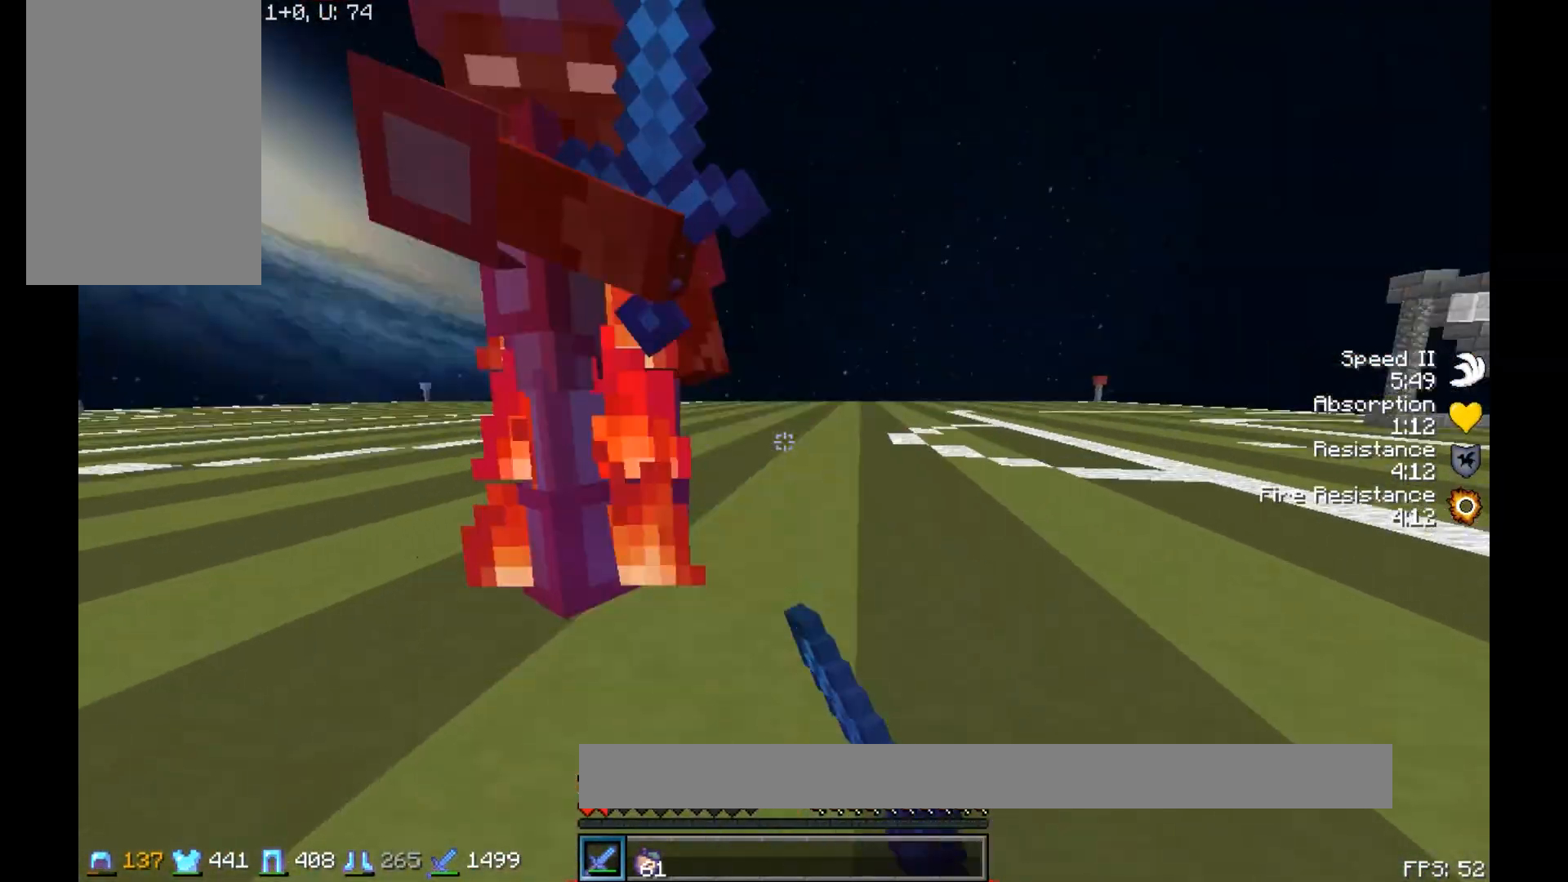
{"keys": ["d", "w"], "mouse": ["left"], "events": [[50, "mouse_left", "down"], [133, "mouse_left", "up"], [167, "mouse_left", "down"], [250, "mouse_left", "up"], [300, "mouse_left", "down"], [333, "mouse_left", "up"], [450, "mouse_left", "down"]]}
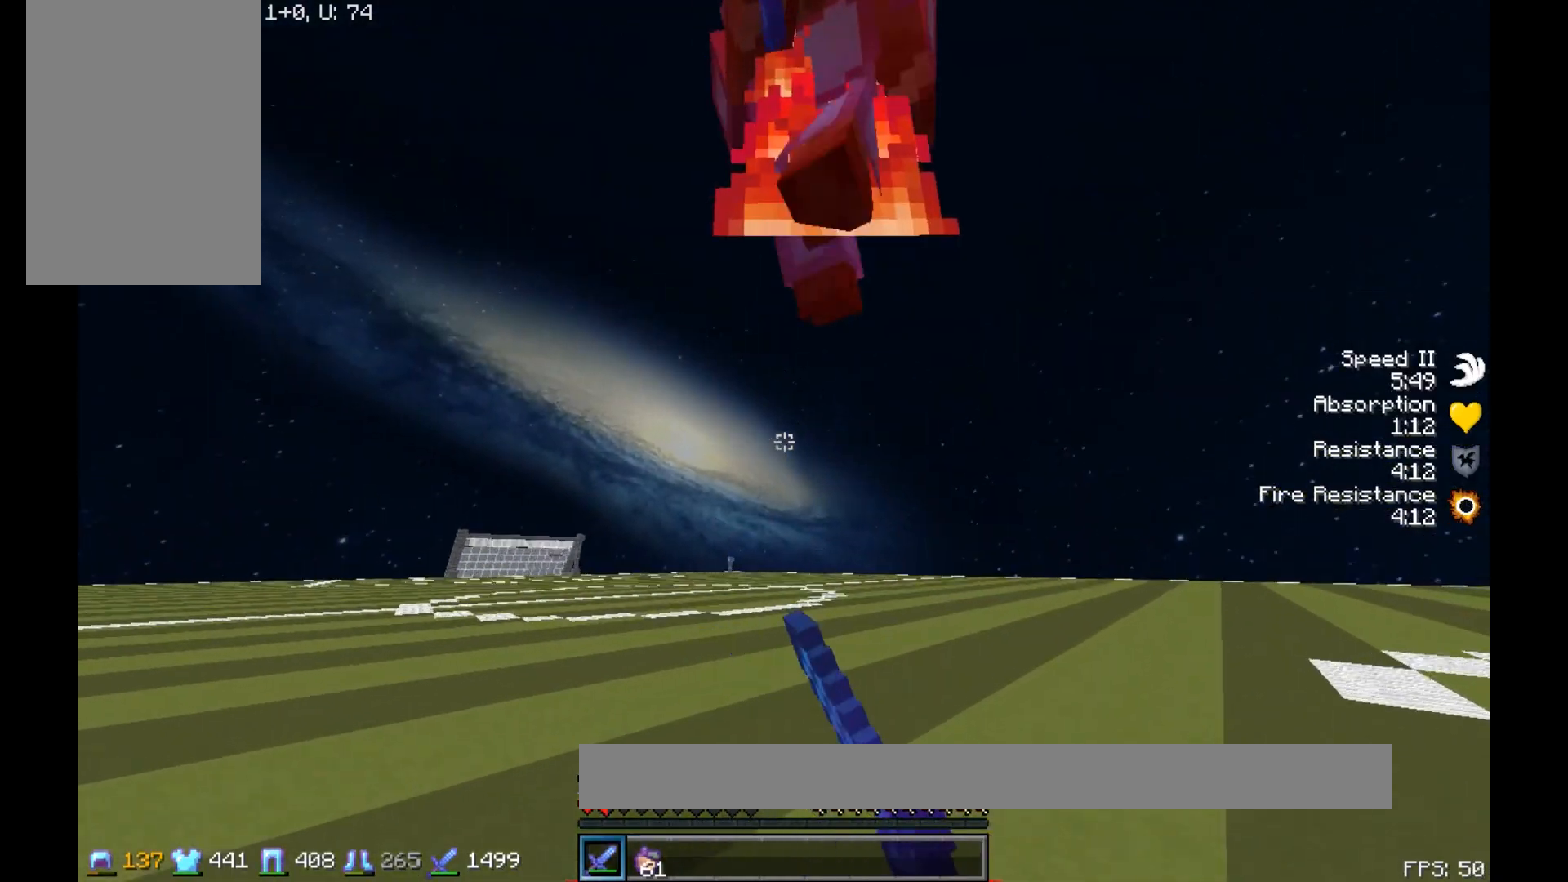
{"keys": ["d"], "mouse": [], "events": [[17, "mouse_left", "up"], [33, "mouse_left", "down"], [100, "mouse_left", "up"], [150, "mouse_left", "down"], [183, "mouse_left", "up"], [300, "mouse_left", "down"], [300, "w", "up"], [383, "mouse_left", "up"]]}
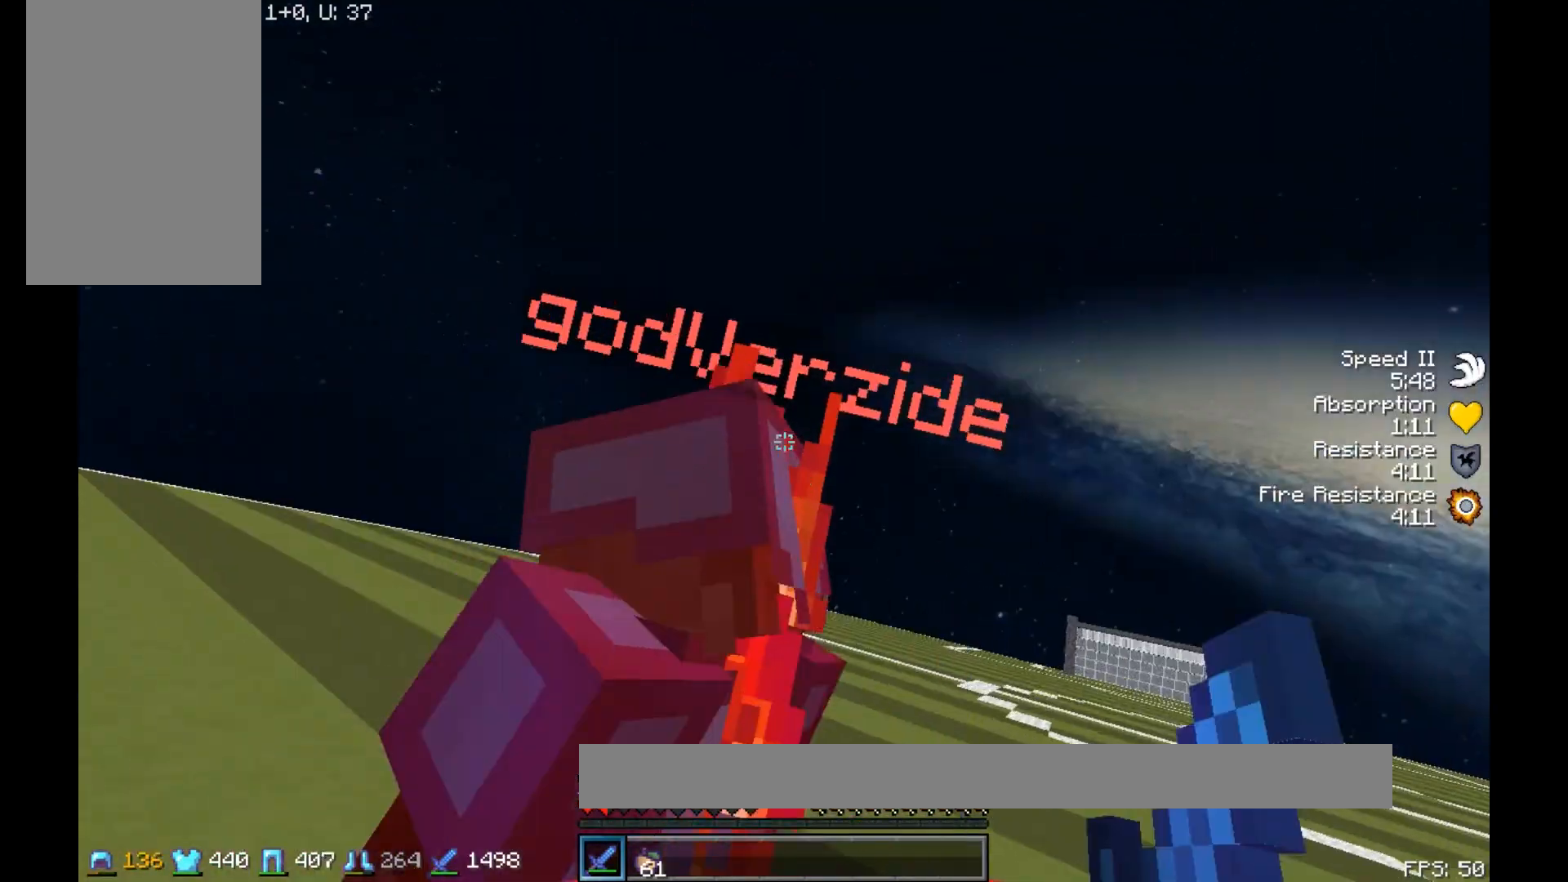
{"keys": ["d", "w"], "mouse": ["left"], "events": [[67, "mouse_left", "down"], [83, "w", "down"], [283, "mouse_left", "up"], [333, "mouse_left", "down"]]}
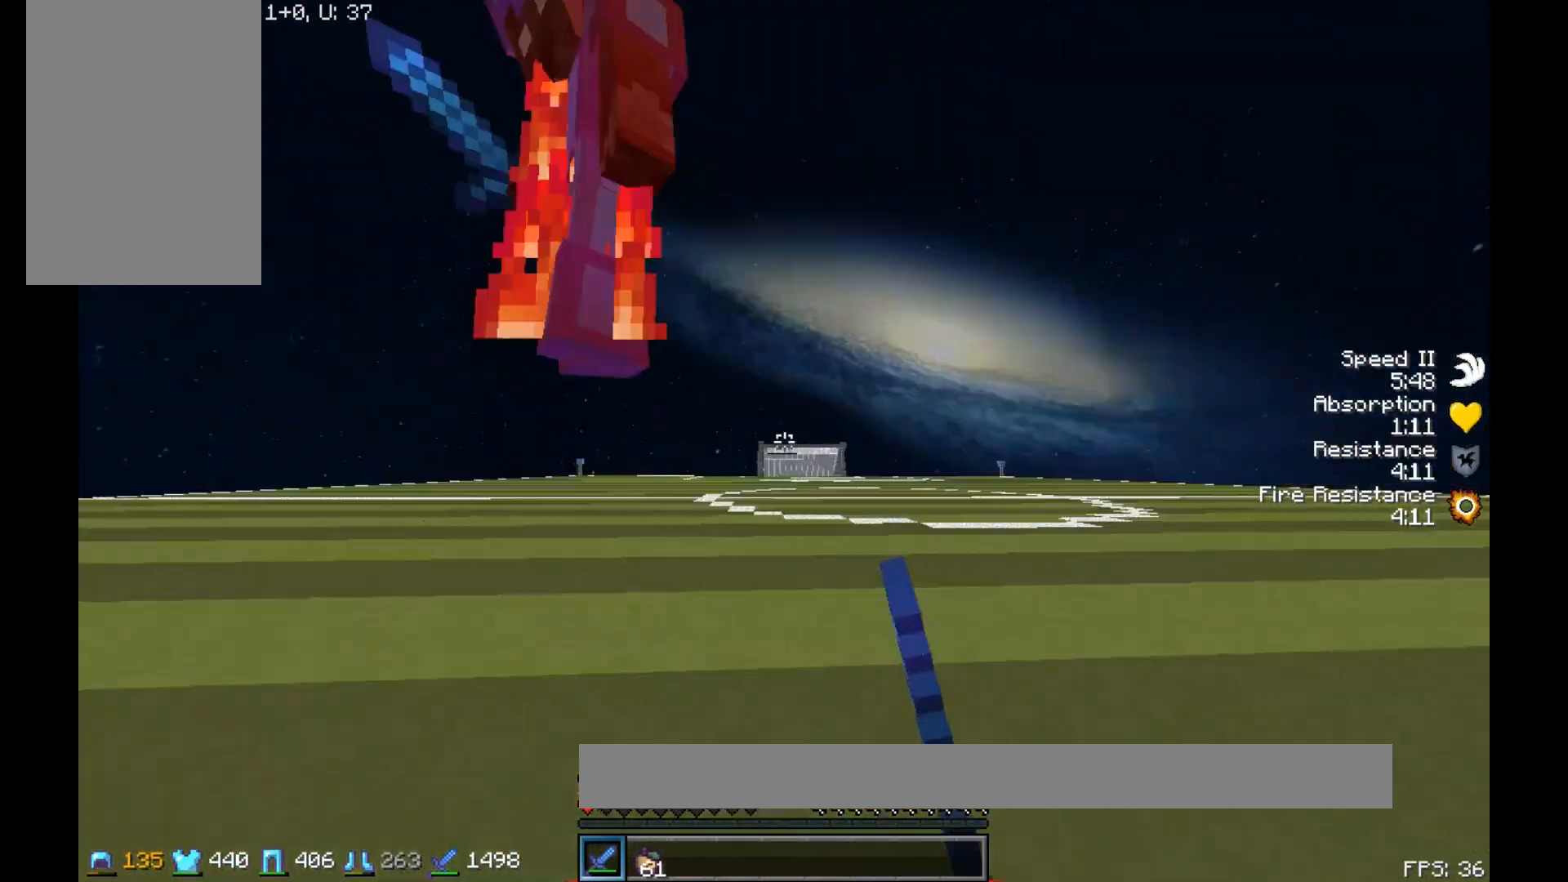
{"keys": ["d", "w"], "mouse": [], "events": [[33, "mouse_left", "up"], [117, "mouse_left", "down"], [250, "mouse_left", "up"], [300, "mouse_left", "down"], [333, "mouse_left", "up"]]}
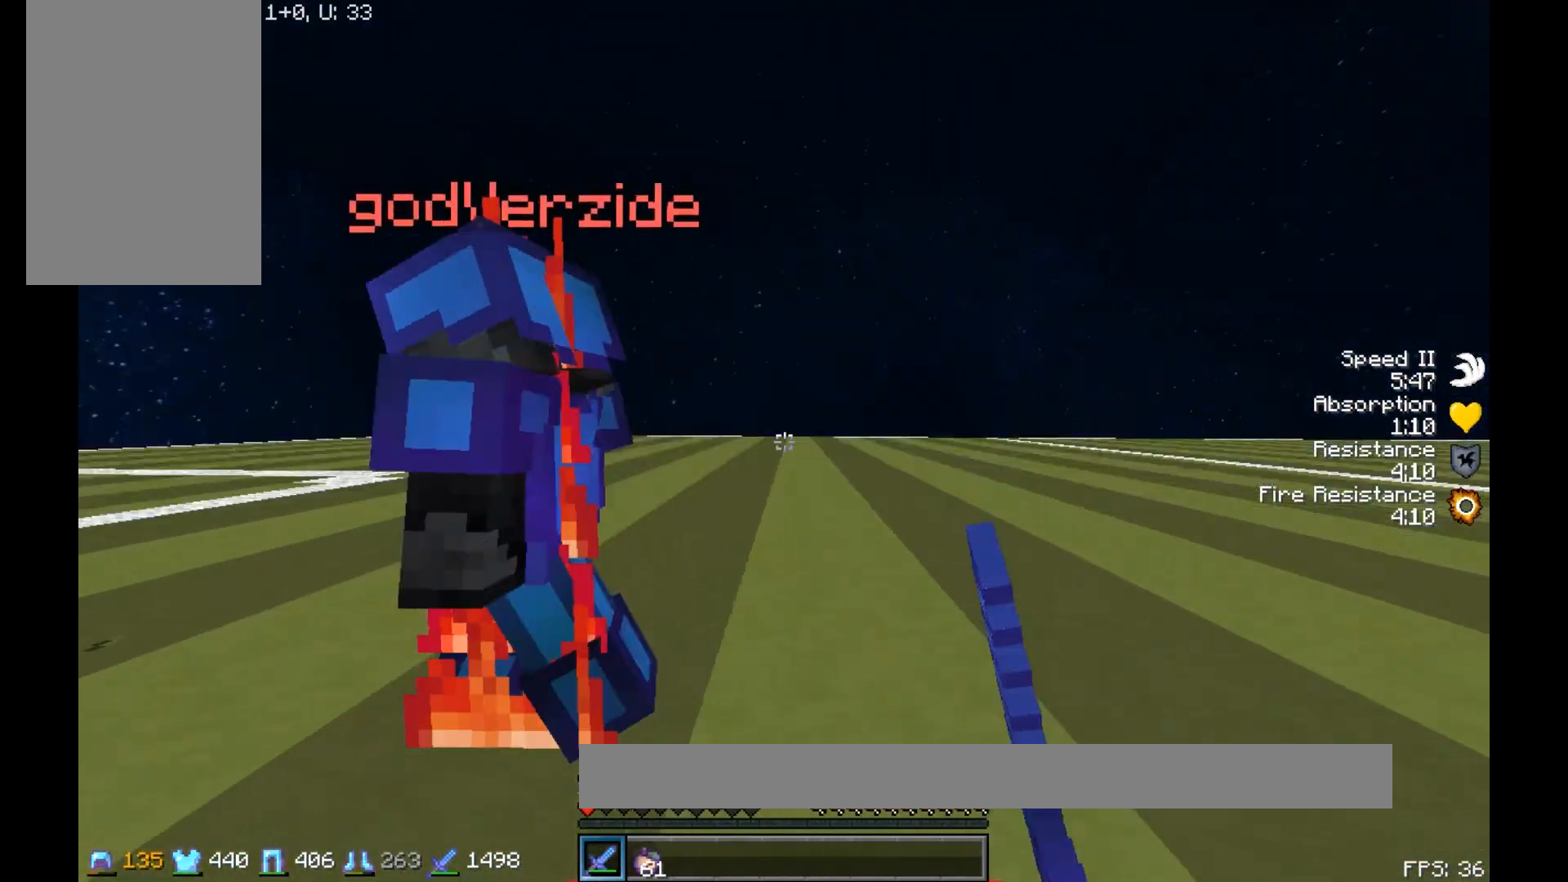
{"keys": ["a", "w"], "mouse": [], "events": [[100, "a", "down"], [150, "d", "up"], [150, "mouse_left", "down"], [183, "mouse_left", "up"], [233, "mouse_left", "down"], [283, "mouse_left", "up"], [450, "mouse_left", "down"], [500, "mouse_left", "up"]]}
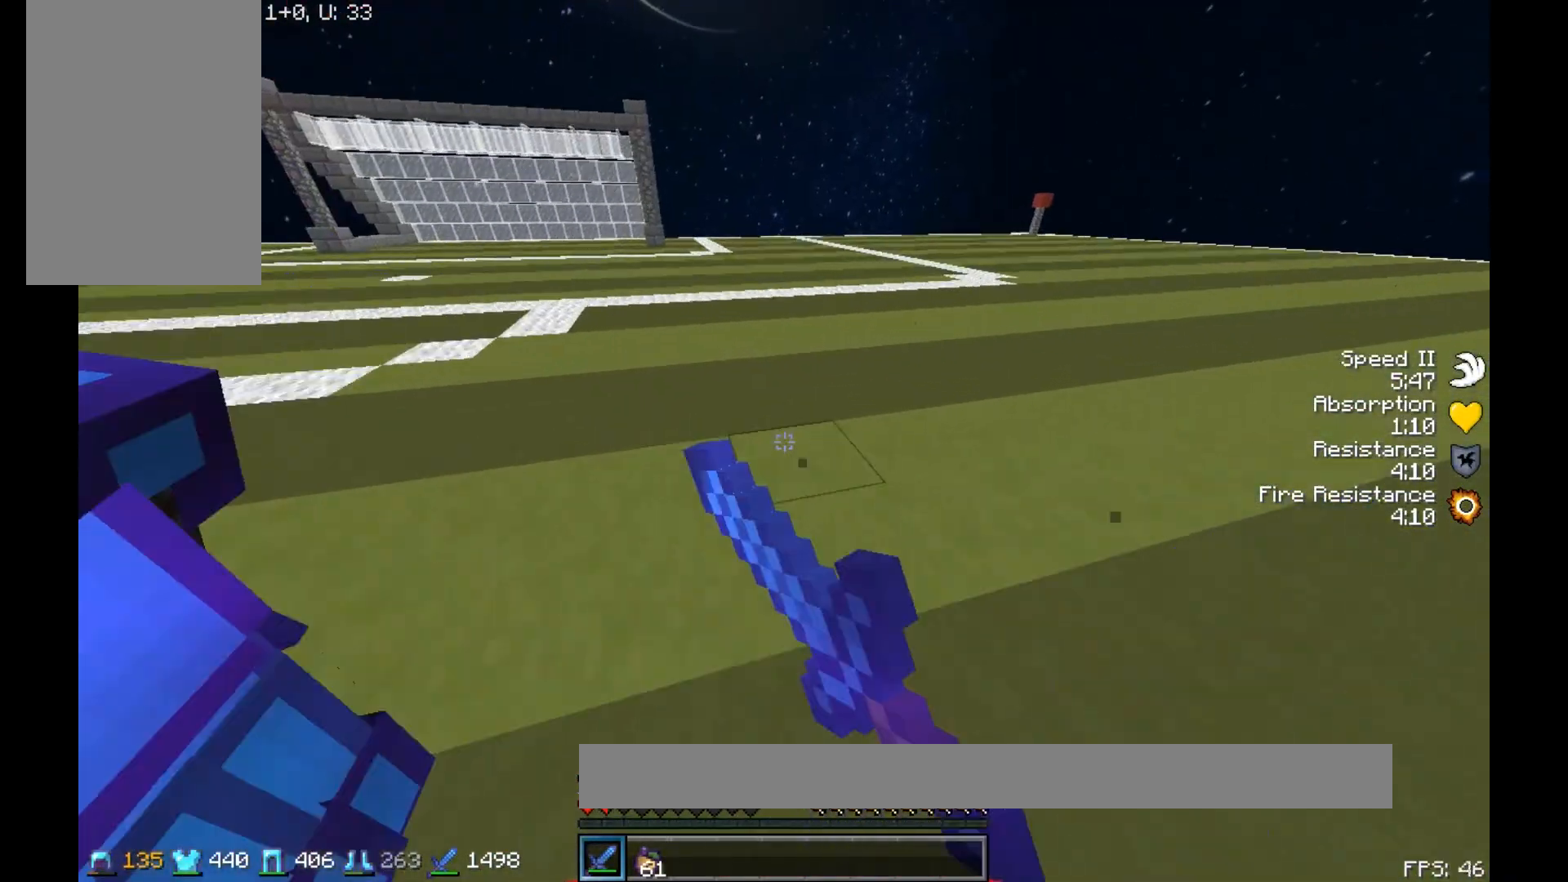
{"keys": ["a", "w"], "mouse": ["left", "right"], "events": [[33, "mouse_left", "down"], [83, "mouse_left", "up"], [133, "mouse_left", "down"], [183, "mouse_left", "up"], [400, "mouse_left", "down"], [400, "mouse_right", "down"]]}
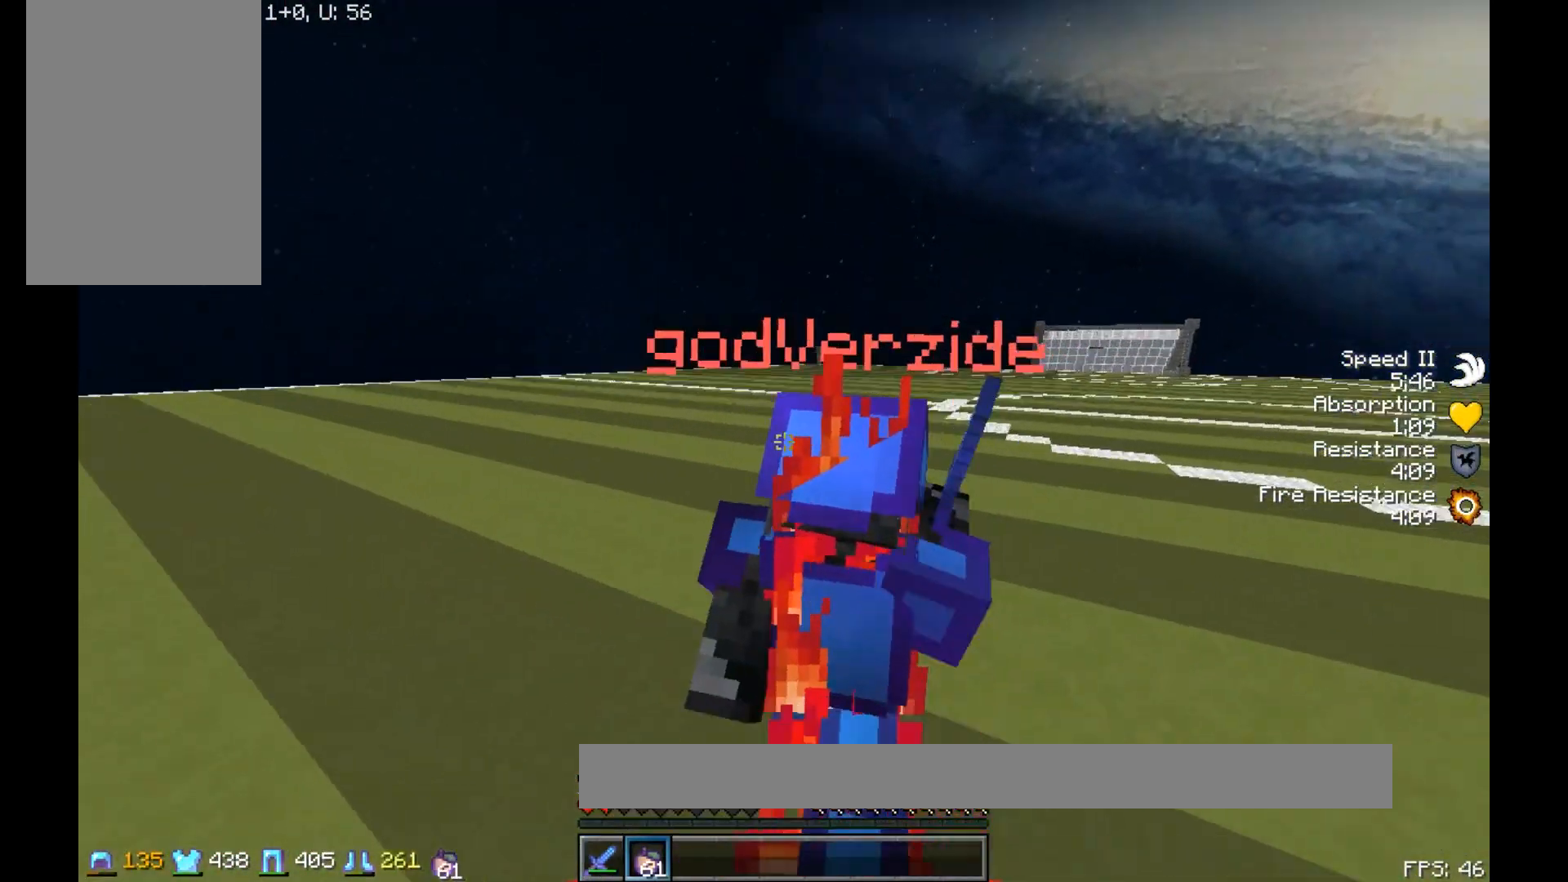
{"keys": ["a"], "mouse": ["left", "right"], "events": [[383, "w", "up"]]}
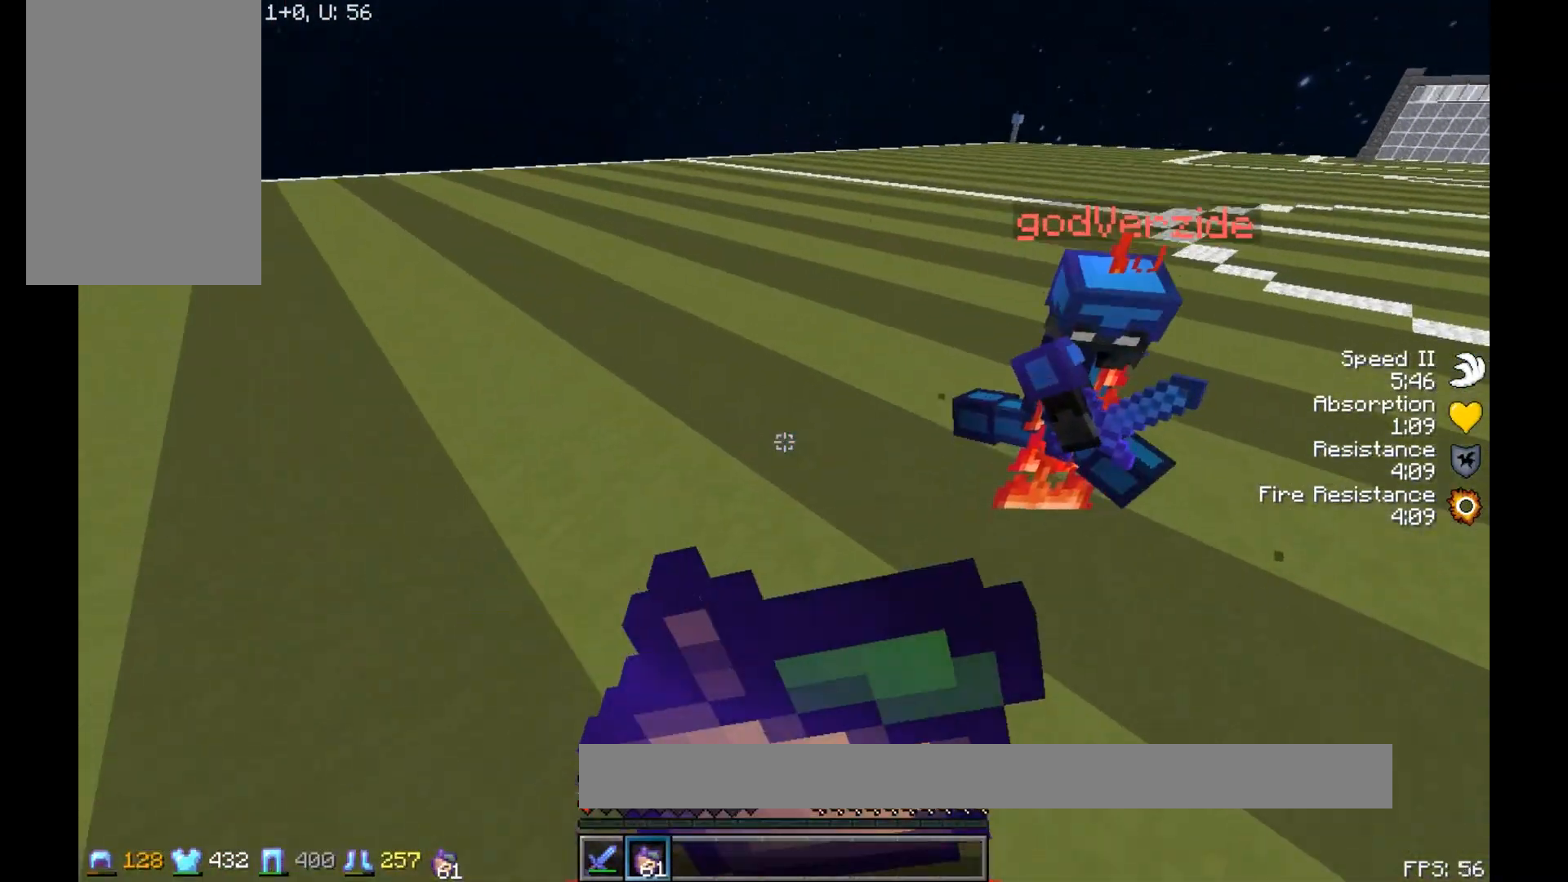
{"keys": ["a", "w"], "mouse": ["left", "right"], "events": [[33, "w", "down"]]}